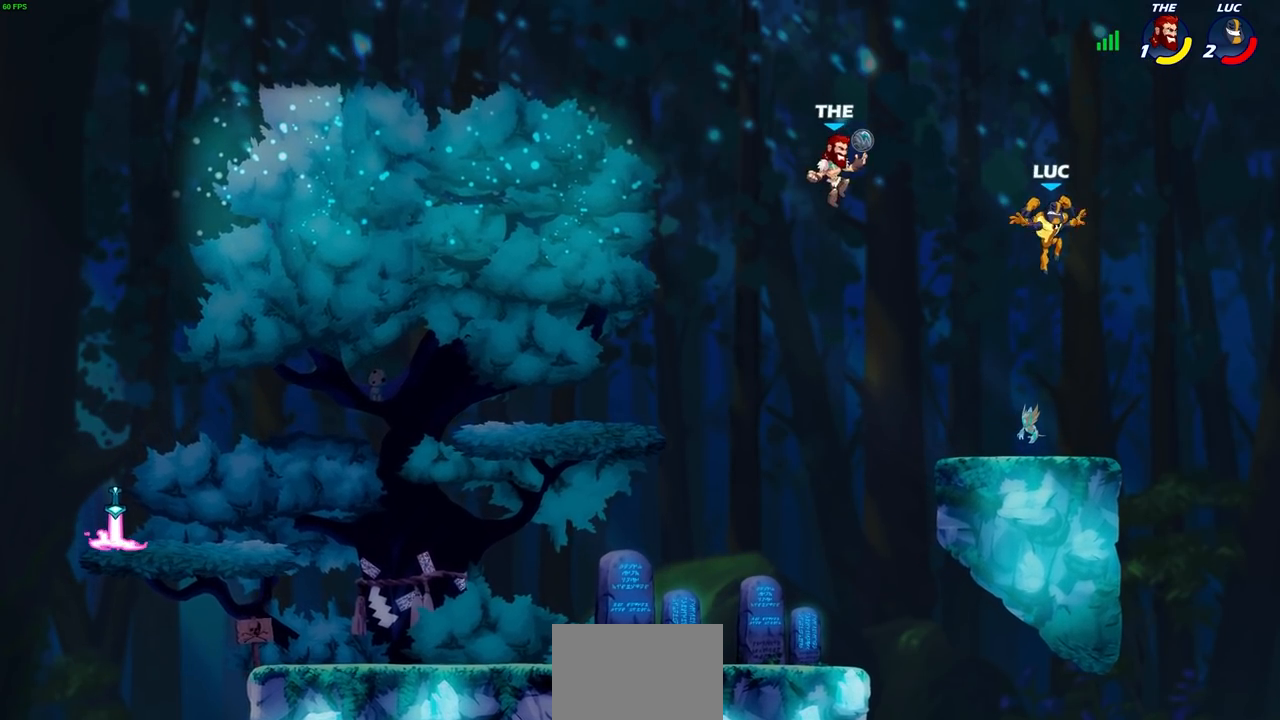
Gameplay with a controller (PlayStation layout); each line is a JSON object with the inputs held at the frame after it. "events" lists button and stick changes between this image and that frame as [ms after this image, input, new state], when the widget could be followed in between.
{"buttons": [], "left_stick": "up-left", "right_stick": "center", "events": [[50, "left_stick", "down-left"], [200, "left_stick", "right"], [350, "left_stick", "center"], [400, "left_stick", "up-left"], [450, "left_stick", "up-right"], [500, "left_stick", "up-left"]]}
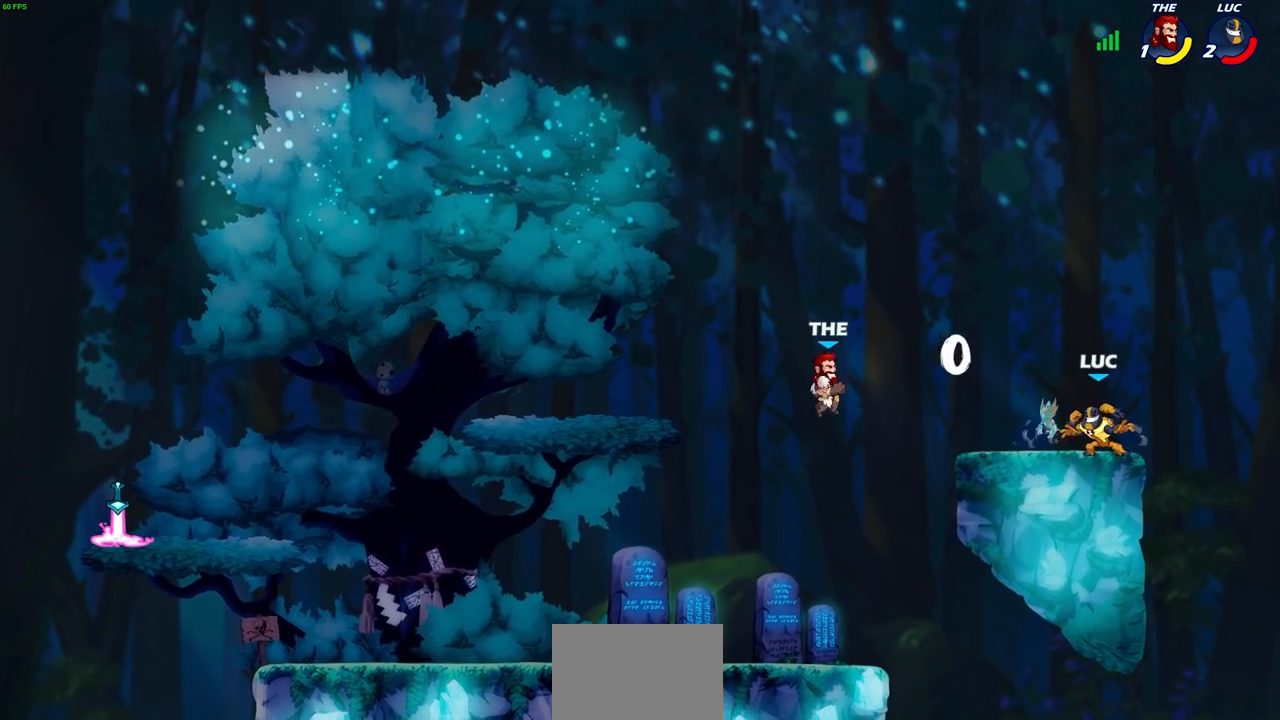
{"buttons": ["CROSS"], "left_stick": "up-left", "right_stick": "center", "events": [[250, "R2", "down"], [283, "CROSS", "down"], [417, "CROSS", "up"], [417, "R2", "up"], [500, "CROSS", "down"]]}
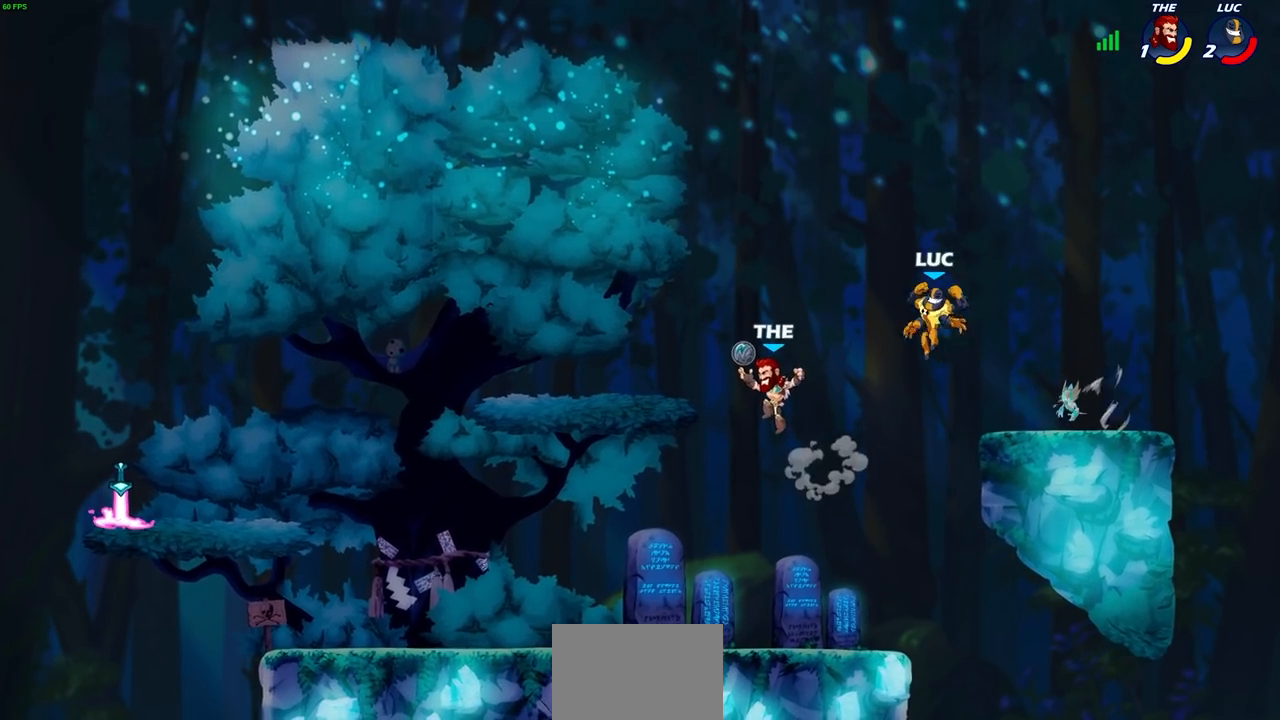
{"buttons": [], "left_stick": "down-left", "right_stick": "center", "events": [[133, "CROSS", "up"], [300, "left_stick", "down-left"]]}
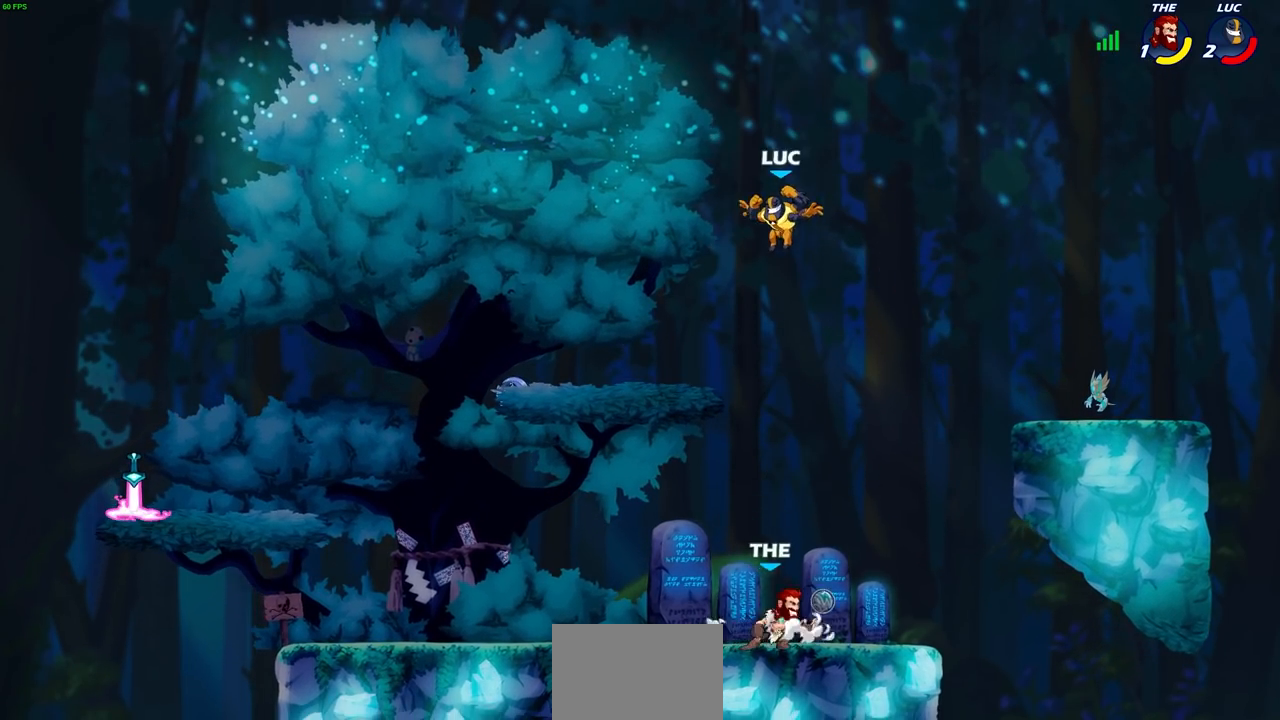
{"buttons": ["R2"], "left_stick": "down-right", "right_stick": "center", "events": [[83, "left_stick", "up-left"], [300, "R1", "down"], [300, "R2", "down"], [317, "CROSS", "down"], [317, "left_stick", "up-right"], [417, "CROSS", "up"], [433, "R1", "up"], [450, "R2", "up"], [467, "R2", "down"], [500, "left_stick", "down-right"]]}
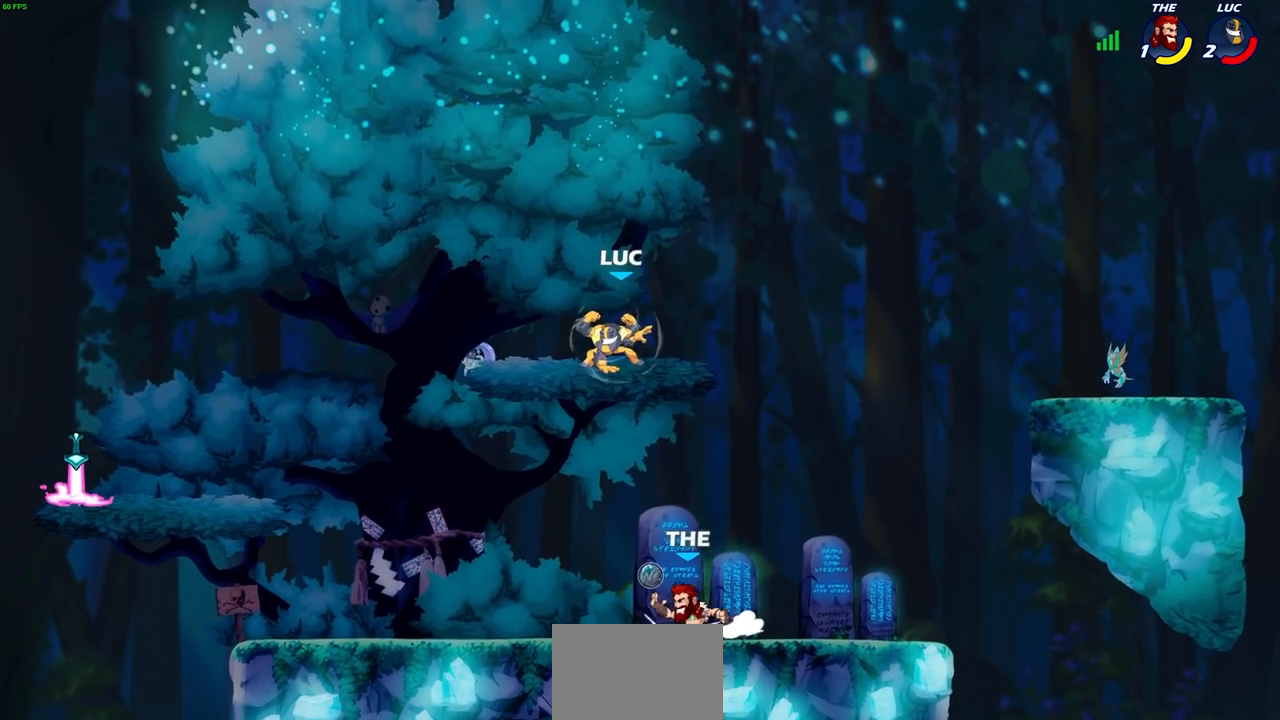
{"buttons": ["SQUARE"], "left_stick": "down-left", "right_stick": "center", "events": [[117, "R1", "down"], [183, "left_stick", "down"], [200, "R1", "up"], [217, "R2", "up"], [383, "left_stick", "down-left"], [450, "SQUARE", "down"]]}
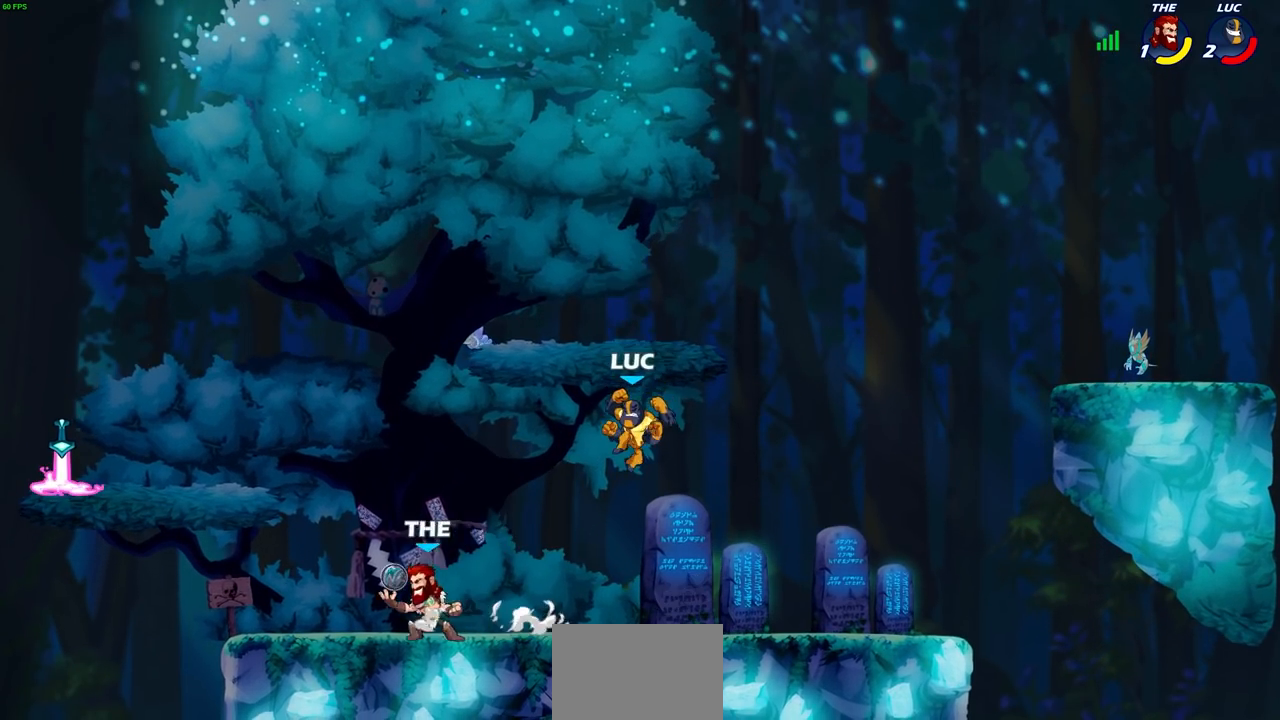
{"buttons": [], "left_stick": "up-right", "right_stick": "center", "events": [[50, "SQUARE", "up"], [117, "left_stick", "center"], [200, "left_stick", "left"], [433, "left_stick", "up-right"]]}
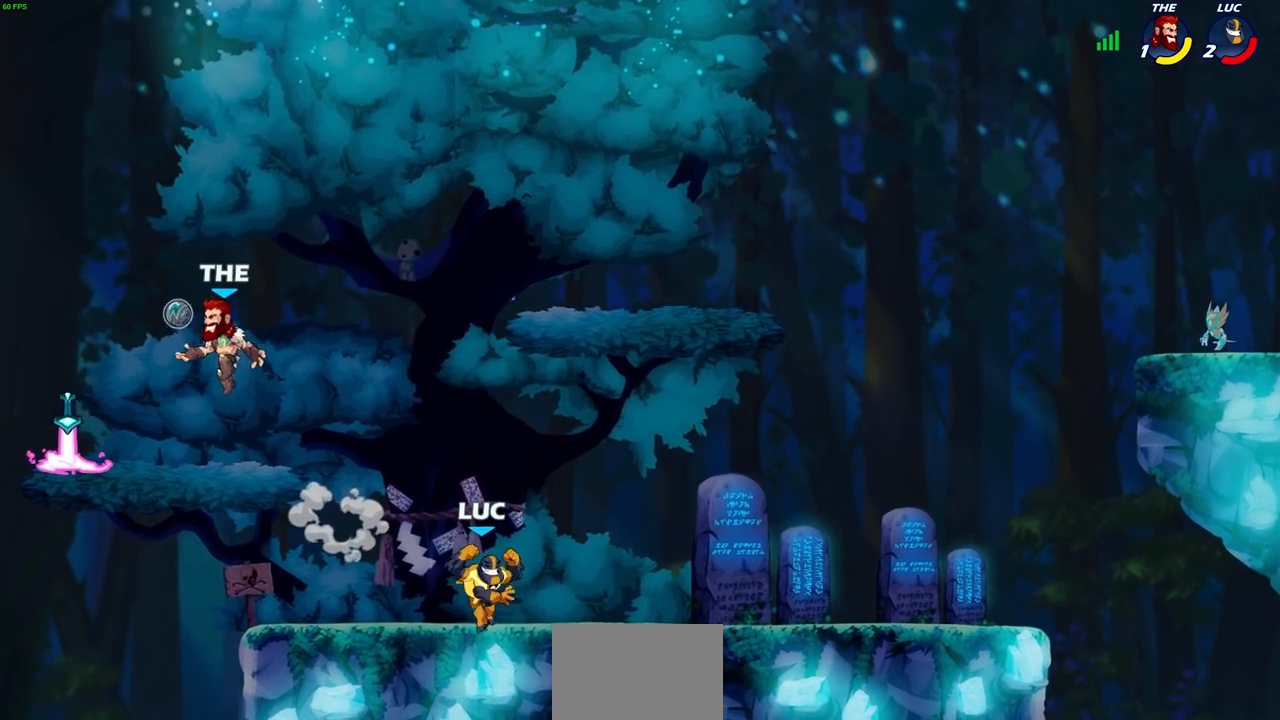
{"buttons": [], "left_stick": "up-left", "right_stick": "center", "events": [[17, "left_stick", "right"], [267, "left_stick", "up-left"]]}
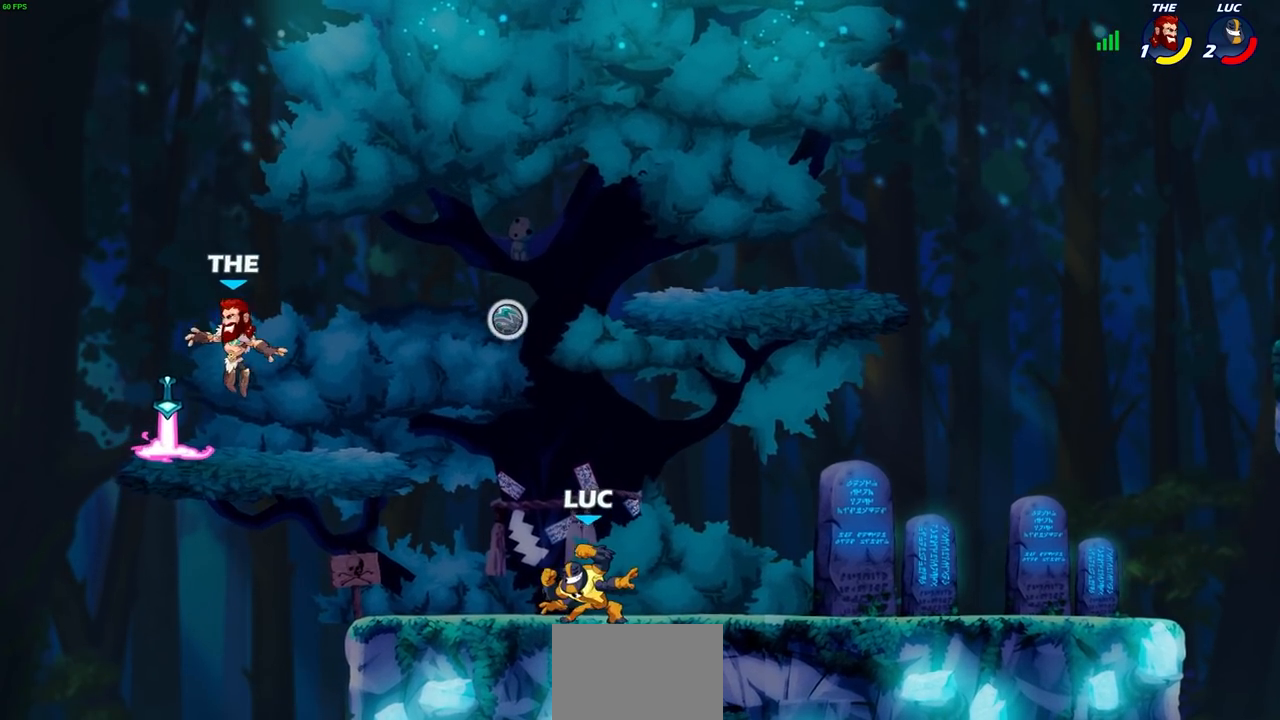
{"buttons": [], "left_stick": "up", "right_stick": "center", "events": [[150, "R2", "down"], [183, "CROSS", "down"], [283, "CROSS", "up"], [317, "CIRCLE", "down"], [333, "R2", "up"], [417, "CIRCLE", "up"], [483, "left_stick", "up"]]}
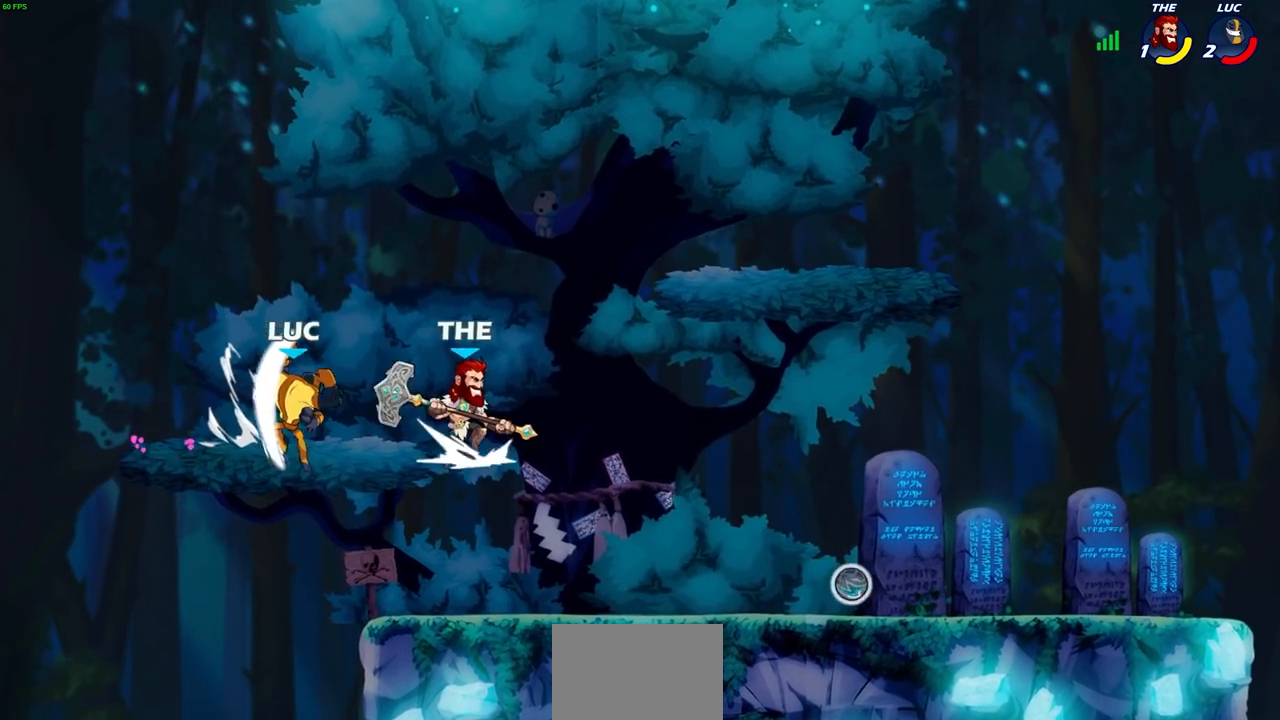
{"buttons": [], "left_stick": "down", "right_stick": "center", "events": [[17, "left_stick", "up-right"], [300, "left_stick", "center"], [433, "left_stick", "down"]]}
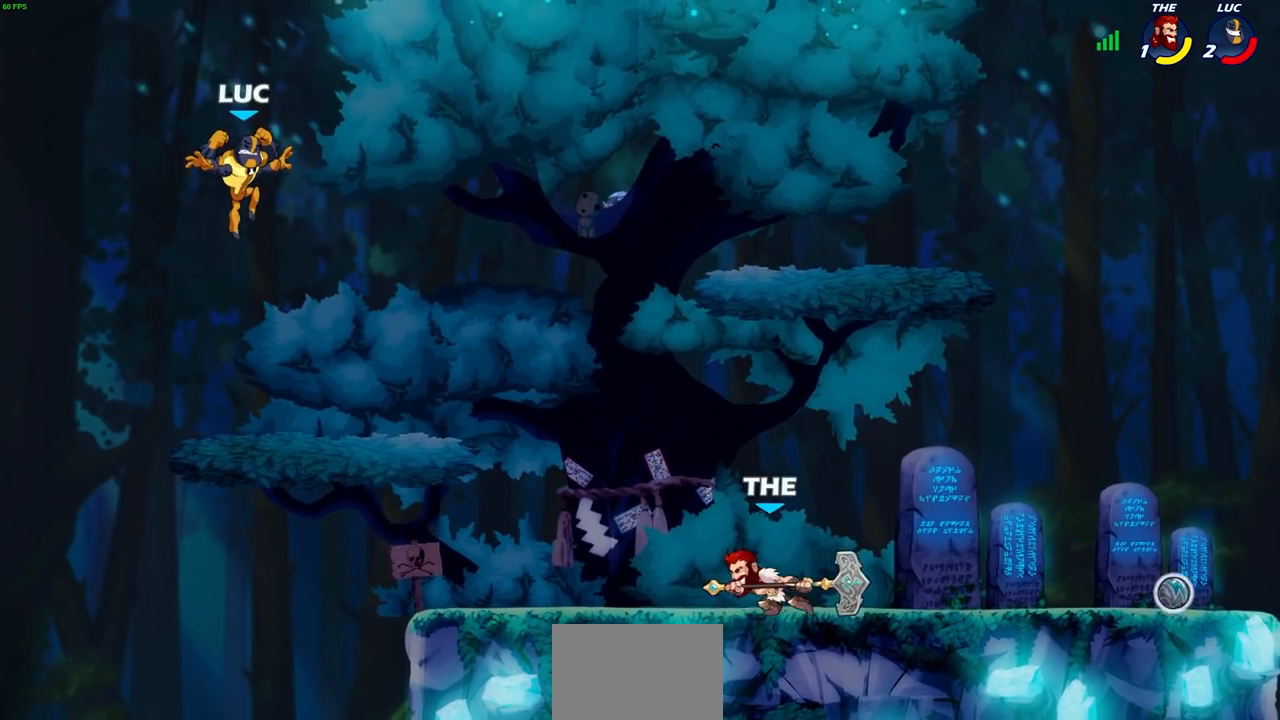
{"buttons": [], "left_stick": "right", "right_stick": "center", "events": [[333, "left_stick", "down-right"], [450, "left_stick", "right"]]}
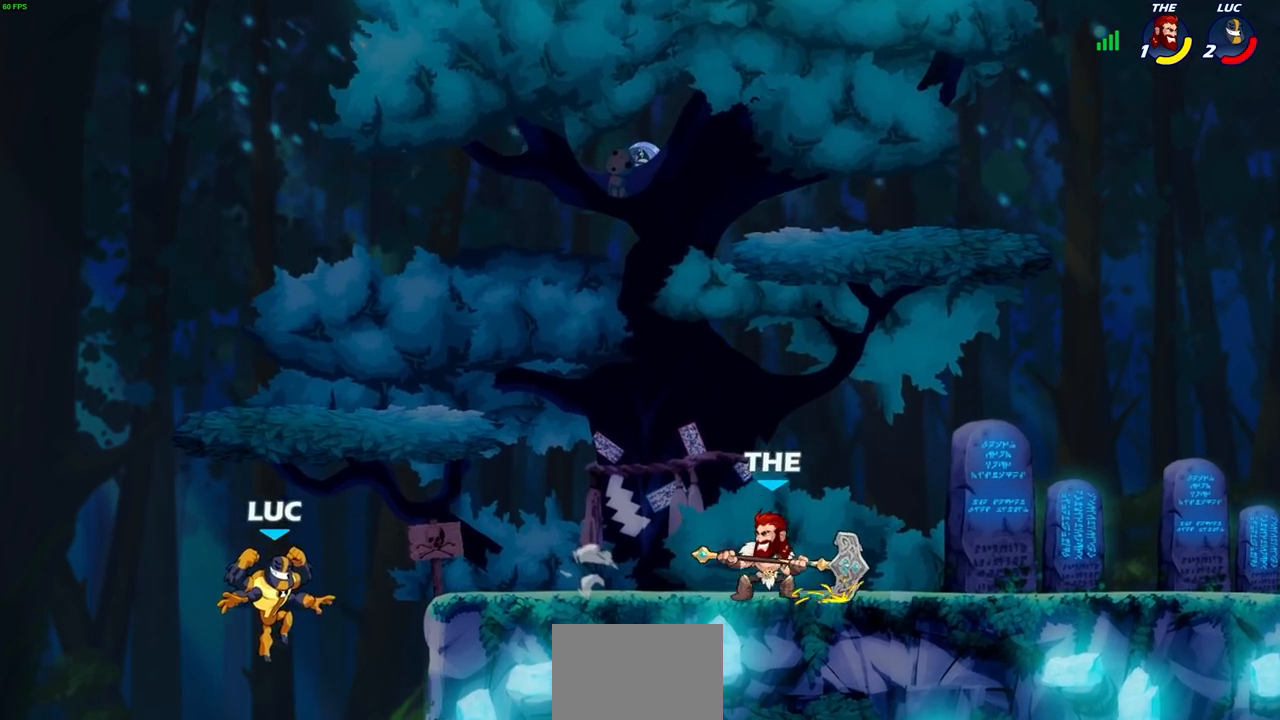
{"buttons": ["CROSS"], "left_stick": "up-left", "right_stick": "center", "events": [[167, "CROSS", "down"], [267, "CROSS", "up"], [433, "left_stick", "up-left"], [483, "CROSS", "down"]]}
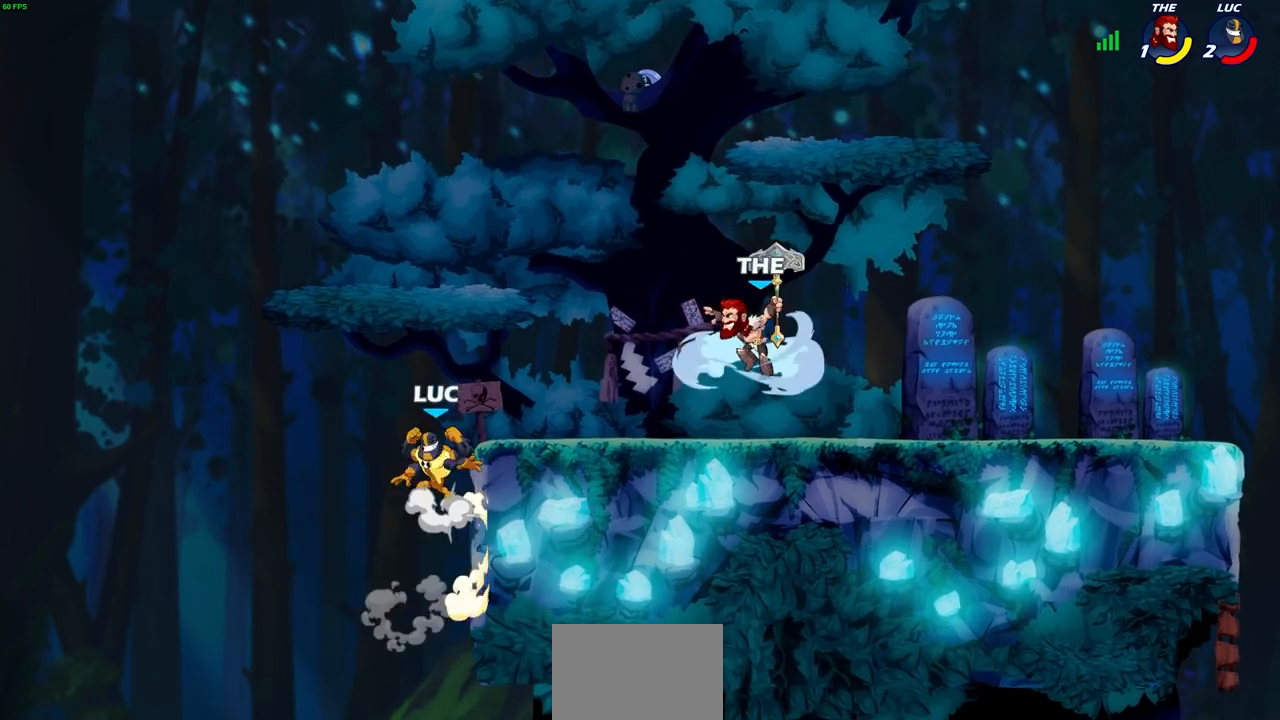
{"buttons": [], "left_stick": "up-right", "right_stick": "center", "events": [[33, "CIRCLE", "down"], [33, "CROSS", "up"], [83, "left_stick", "up-right"], [117, "CIRCLE", "up"], [233, "left_stick", "center"], [450, "left_stick", "up-right"]]}
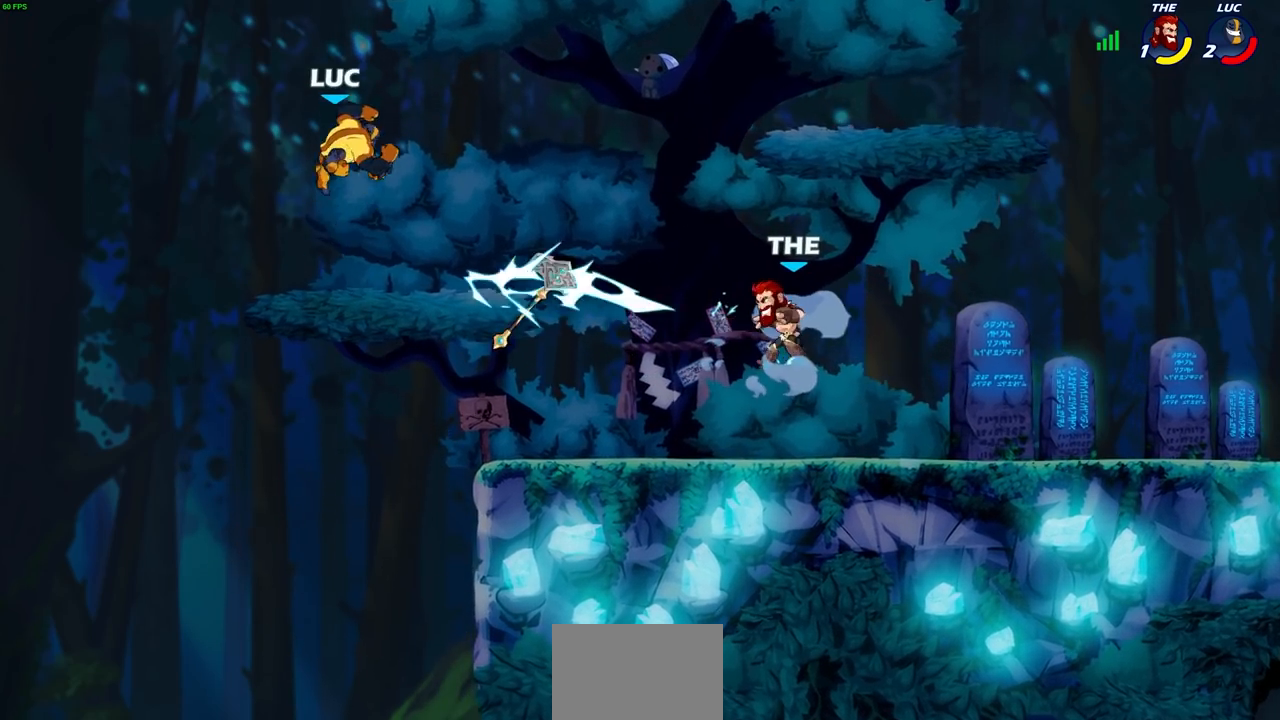
{"buttons": [], "left_stick": "up-left", "right_stick": "center", "events": [[50, "left_stick", "right"], [200, "left_stick", "down"], [400, "left_stick", "up-right"], [483, "left_stick", "up-left"]]}
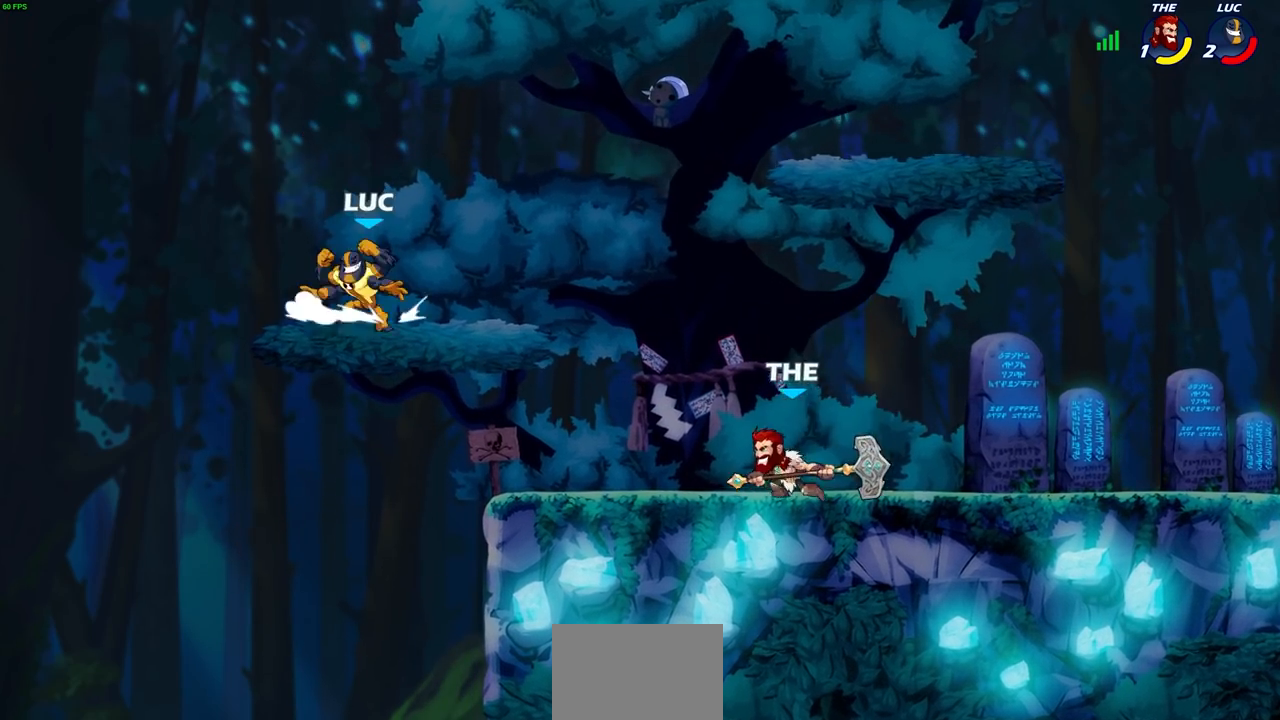
{"buttons": [], "left_stick": "up-left", "right_stick": "center", "events": [[150, "left_stick", "up-right"], [283, "left_stick", "up-left"]]}
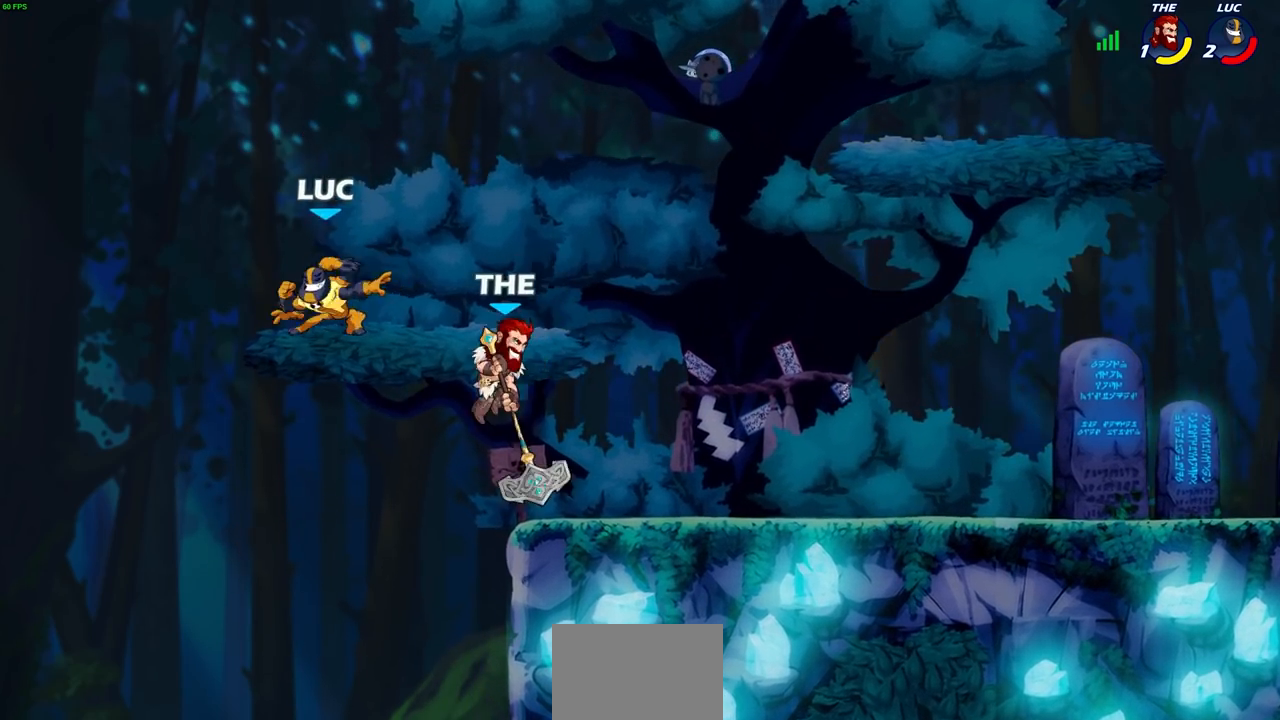
{"buttons": [], "left_stick": "center", "right_stick": "center", "events": [[17, "left_stick", "up-right"], [317, "left_stick", "down-right"], [367, "R2", "down"], [383, "SQUARE", "down"], [400, "left_stick", "down"], [483, "SQUARE", "up"], [500, "R2", "up"], [500, "left_stick", "center"]]}
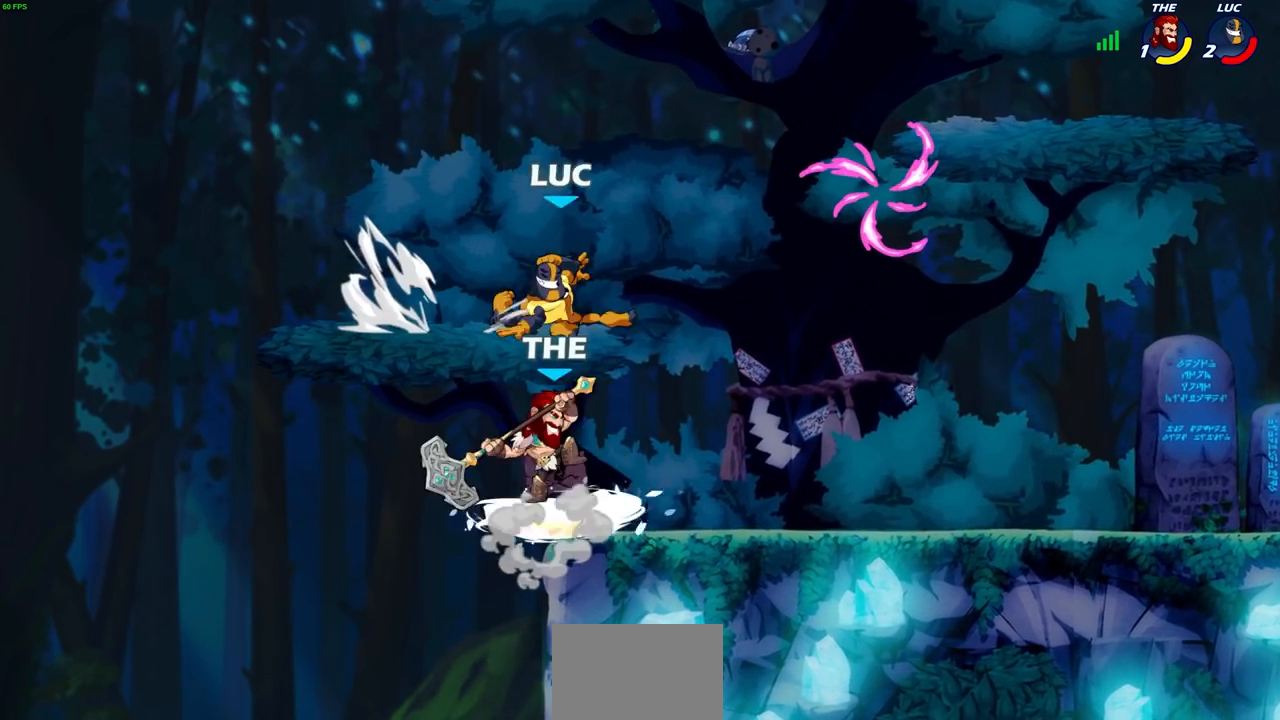
{"buttons": [], "left_stick": "up-left", "right_stick": "center", "events": [[250, "left_stick", "right"], [383, "left_stick", "left"], [467, "left_stick", "up-left"]]}
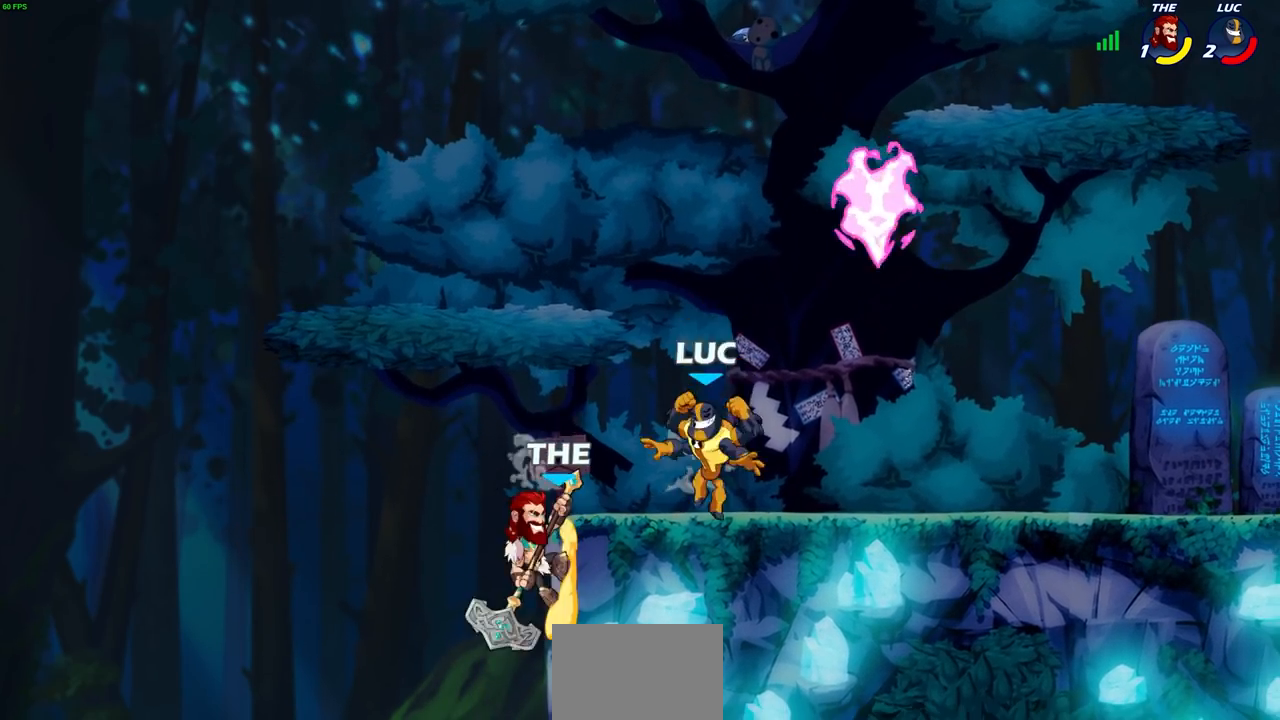
{"buttons": [], "left_stick": "down", "right_stick": "center", "events": [[17, "CROSS", "down"], [17, "left_stick", "up"], [83, "R1", "down"], [83, "R2", "down"], [100, "R1", "up"], [150, "CROSS", "up"], [200, "left_stick", "up-right"], [317, "R2", "up"], [333, "left_stick", "down-right"], [400, "left_stick", "down"]]}
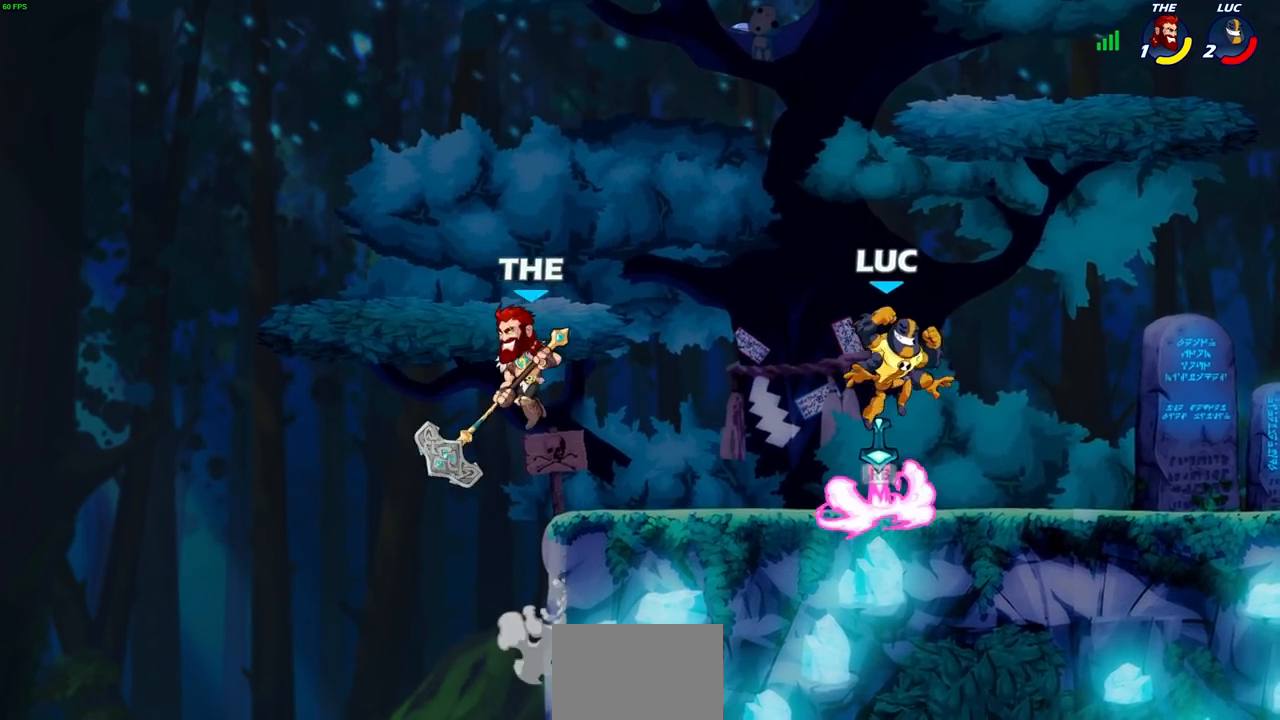
{"buttons": [], "left_stick": "center", "right_stick": "center", "events": [[100, "R1", "down"], [100, "left_stick", "left"], [167, "R1", "up"], [217, "CIRCLE", "down"], [250, "left_stick", "center"], [300, "CIRCLE", "up"]]}
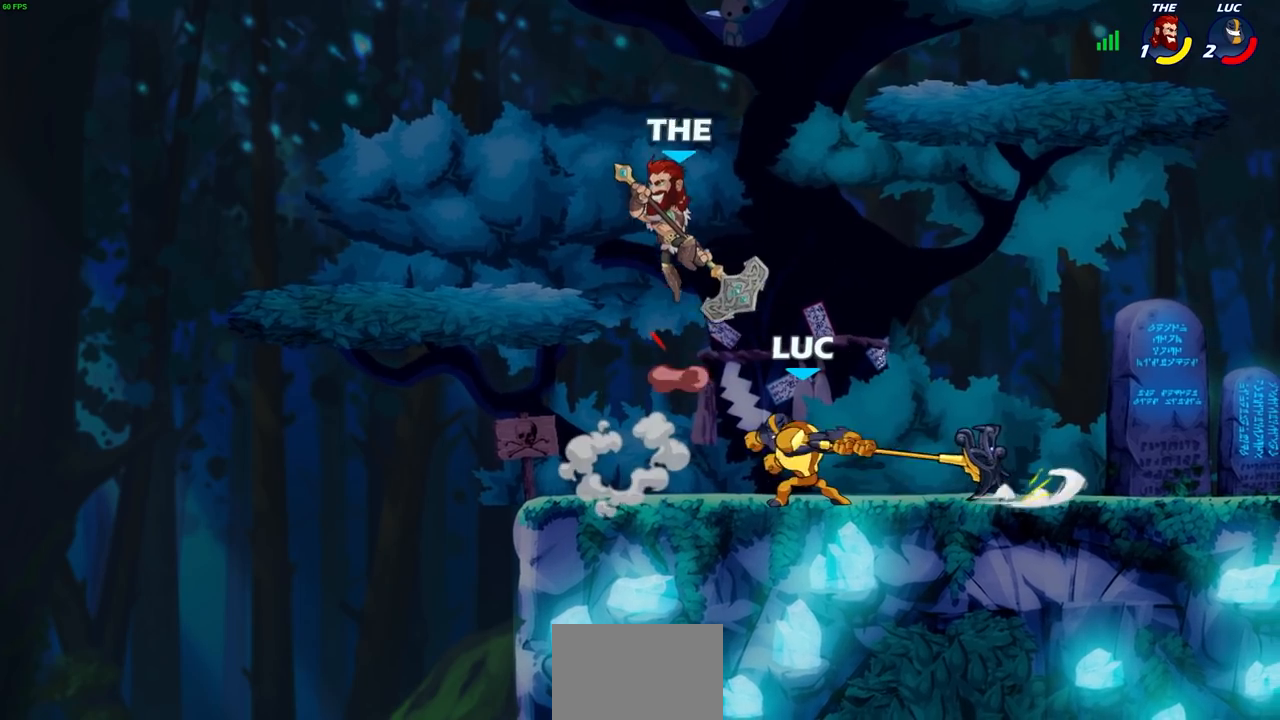
{"buttons": [], "left_stick": "center", "right_stick": "center", "events": []}
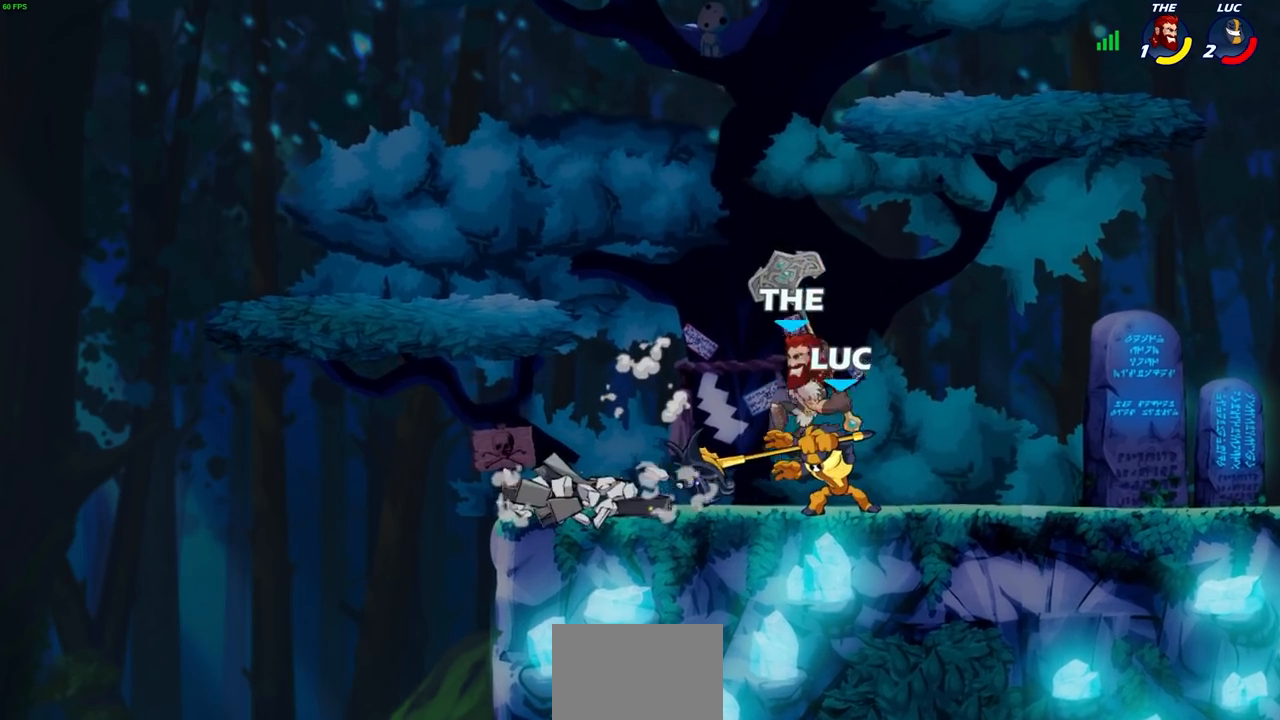
{"buttons": ["SQUARE"], "left_stick": "left", "right_stick": "center", "events": [[33, "left_stick", "up-right"], [67, "CROSS", "down"], [133, "R2", "down"], [183, "CROSS", "up"], [317, "R2", "up"], [333, "left_stick", "left"], [450, "SQUARE", "down"]]}
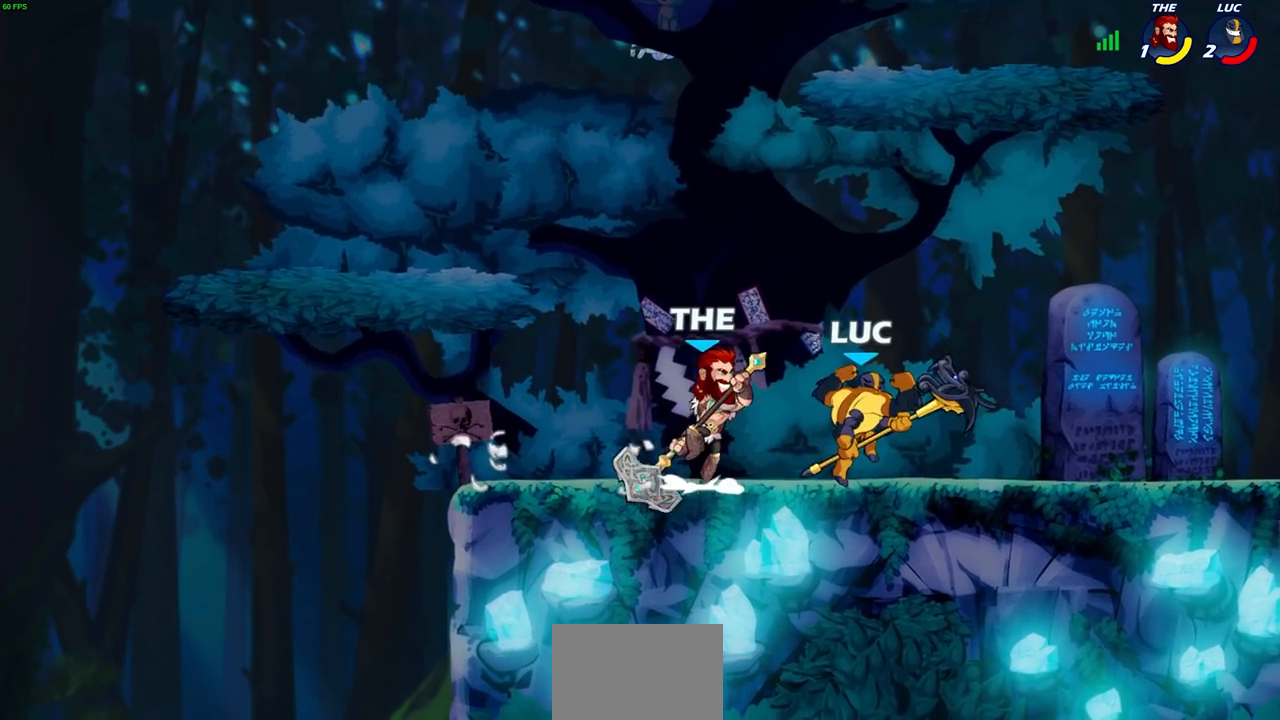
{"buttons": [], "left_stick": "center", "right_stick": "center", "events": [[50, "SQUARE", "up"], [67, "left_stick", "center"]]}
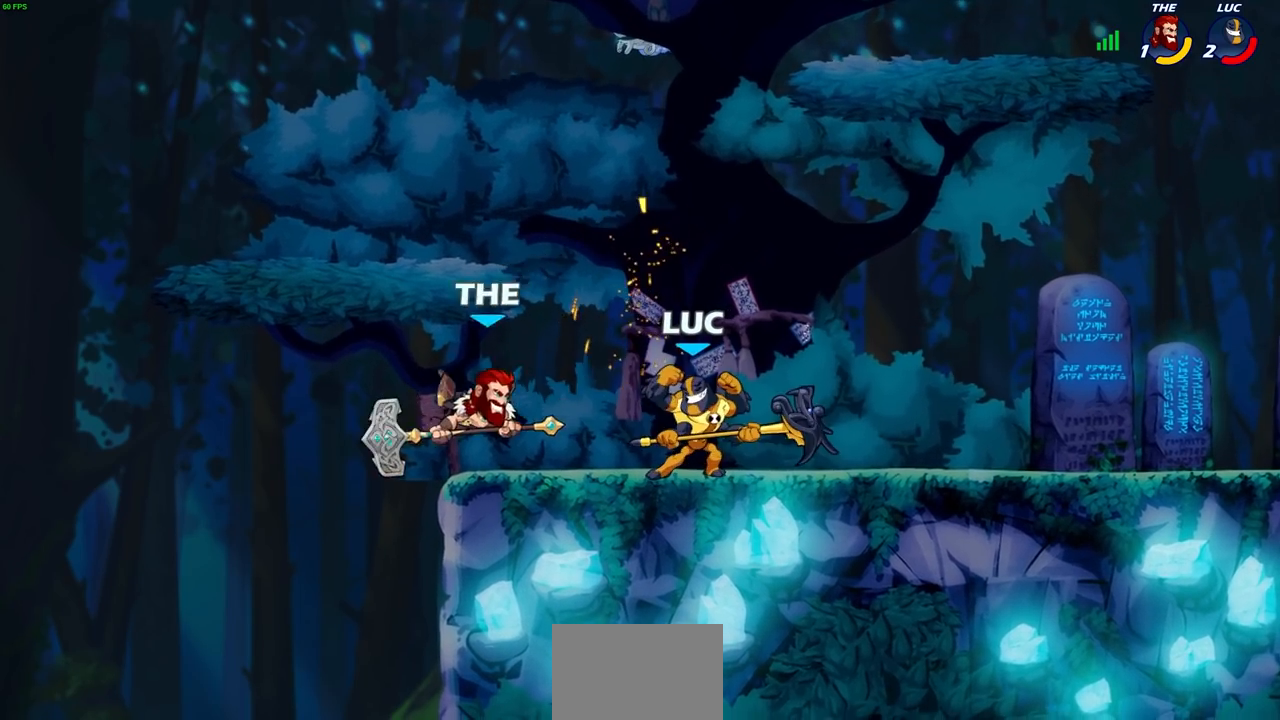
{"buttons": [], "left_stick": "center", "right_stick": "center", "events": [[317, "CIRCLE", "down"], [400, "CIRCLE", "up"]]}
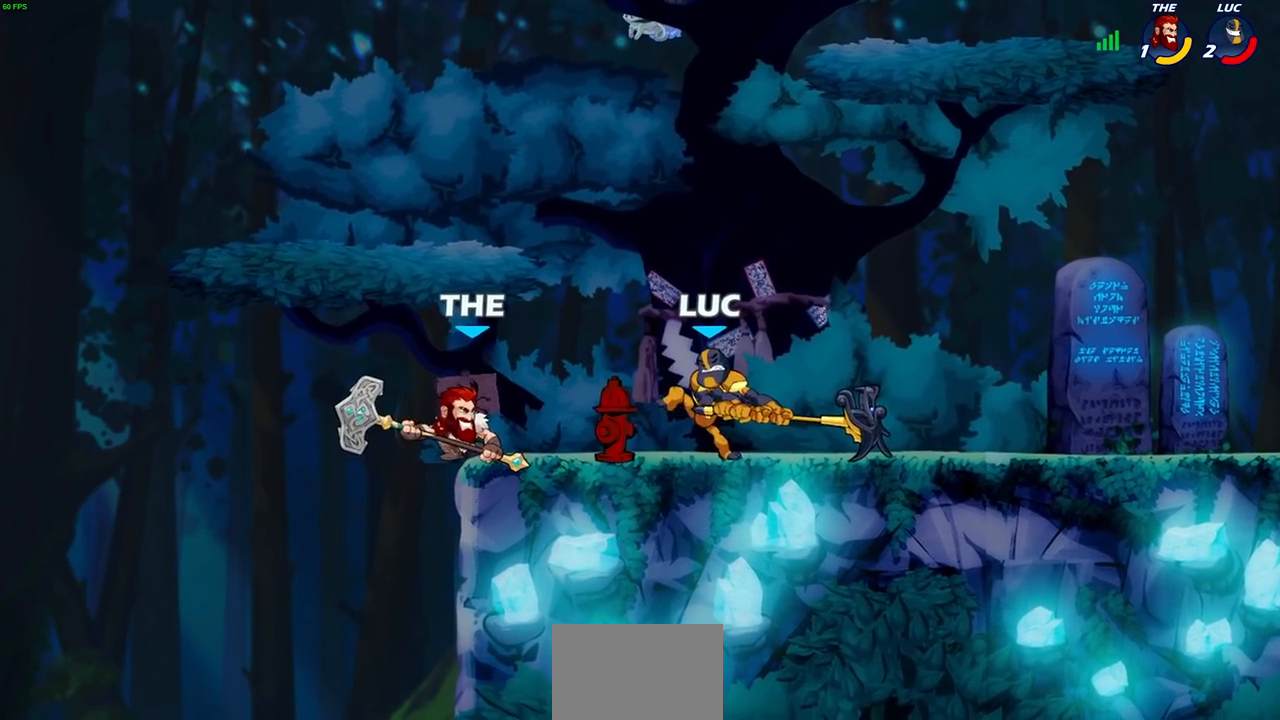
{"buttons": [], "left_stick": "up-right", "right_stick": "center", "events": [[400, "left_stick", "up-right"]]}
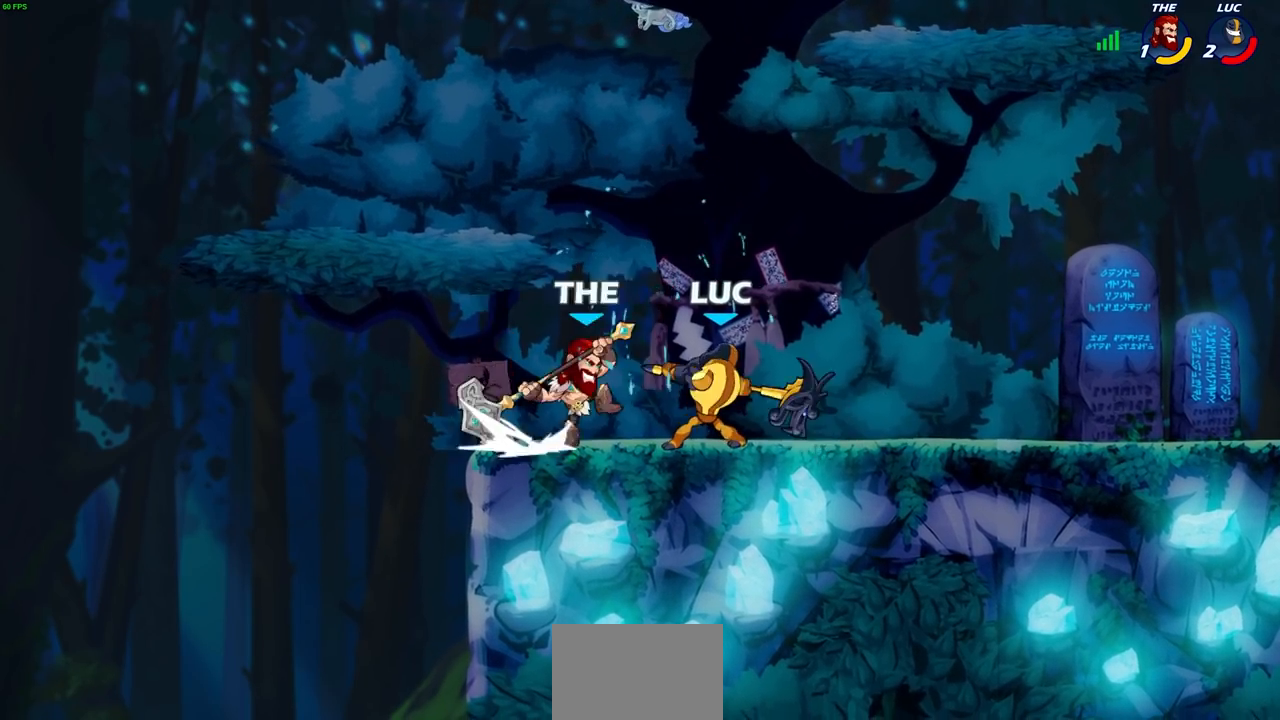
{"buttons": ["CROSS", "R2"], "left_stick": "down-left", "right_stick": "center", "events": [[117, "CROSS", "down"], [183, "R2", "down"], [233, "CROSS", "up"], [333, "left_stick", "up-left"], [367, "R2", "up"], [483, "CROSS", "down"], [483, "left_stick", "down-left"], [500, "R2", "down"]]}
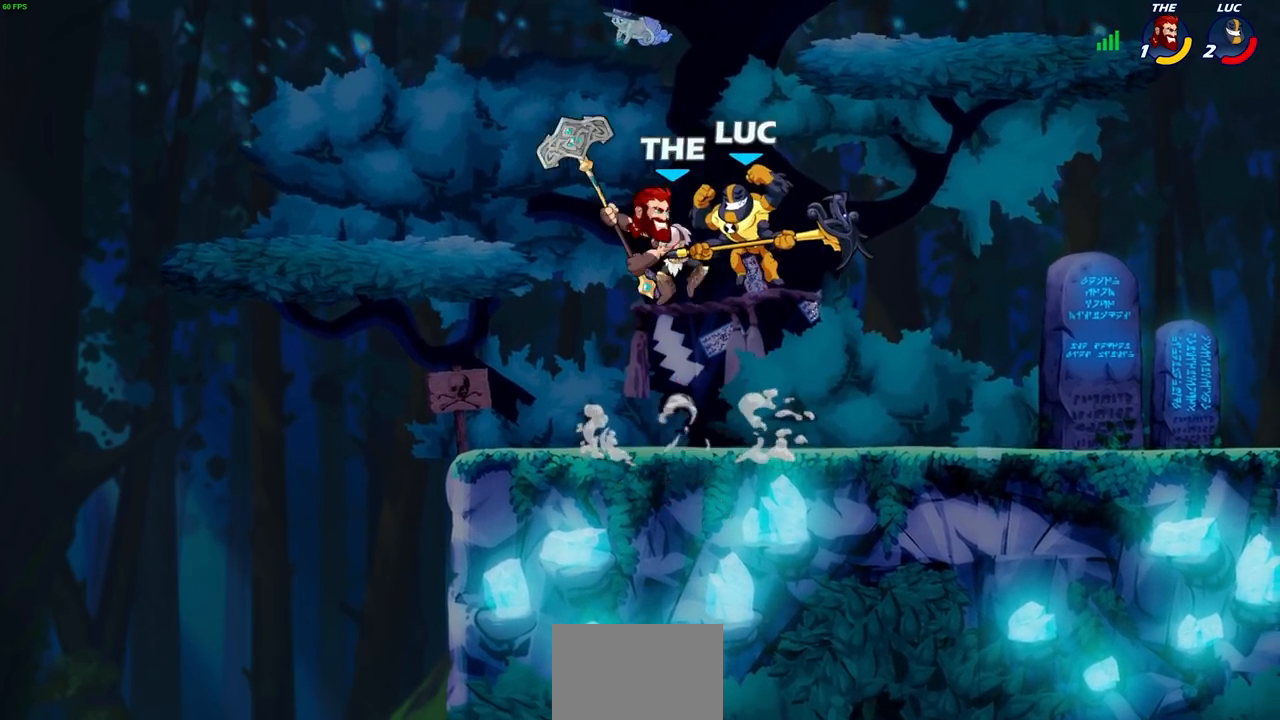
{"buttons": [], "left_stick": "center", "right_stick": "center", "events": [[83, "CROSS", "up"], [217, "R1", "down"], [333, "R1", "up"], [333, "R2", "up"], [350, "left_stick", "up-left"], [400, "left_stick", "center"]]}
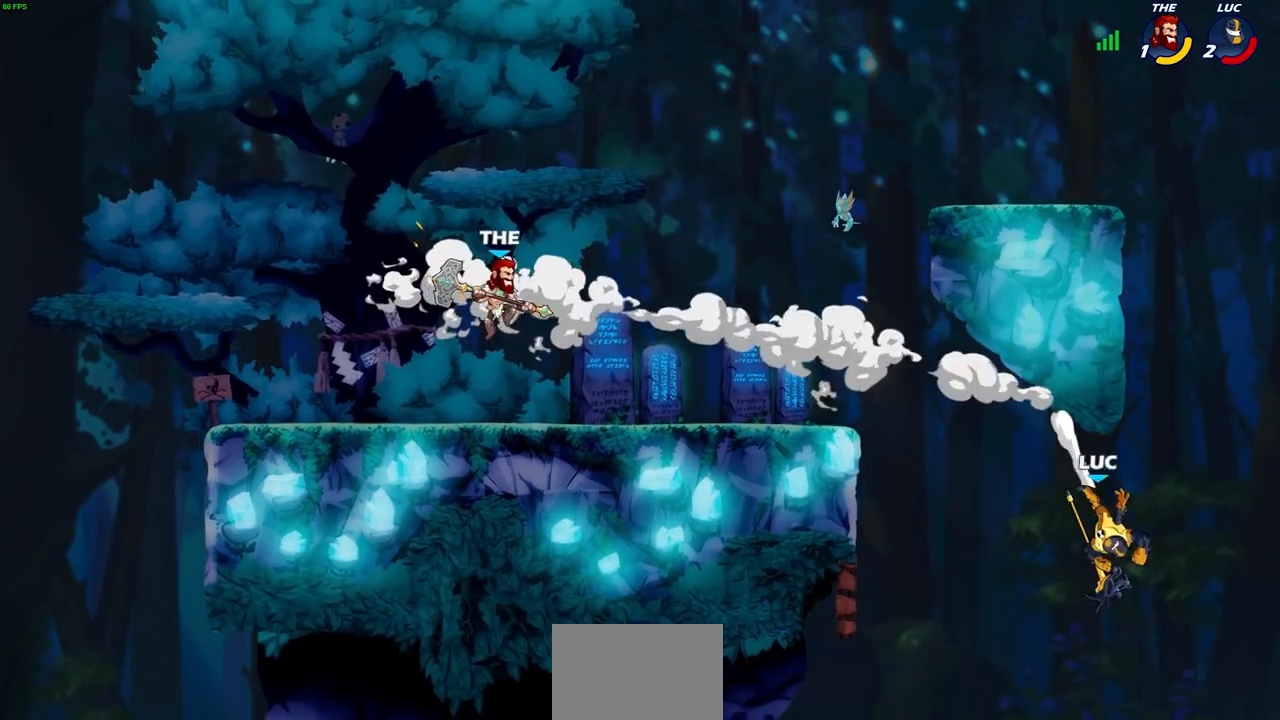
{"buttons": [], "left_stick": "up-left", "right_stick": "center", "events": [[100, "left_stick", "up-left"], [183, "CROSS", "down"], [283, "CROSS", "up"], [383, "CROSS", "down"], [467, "CROSS", "up"]]}
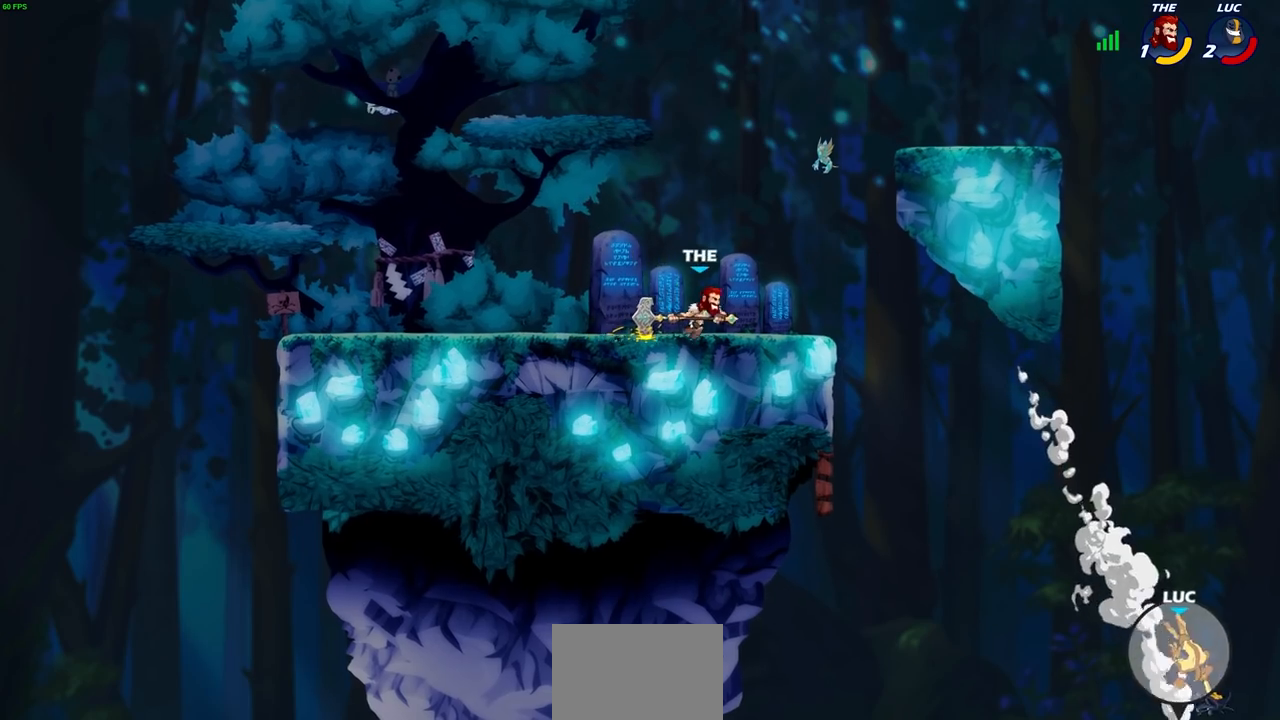
{"buttons": [], "left_stick": "up-left", "right_stick": "center", "events": [[67, "CROSS", "down"], [167, "CROSS", "up"], [267, "CROSS", "down"], [383, "CROSS", "up"]]}
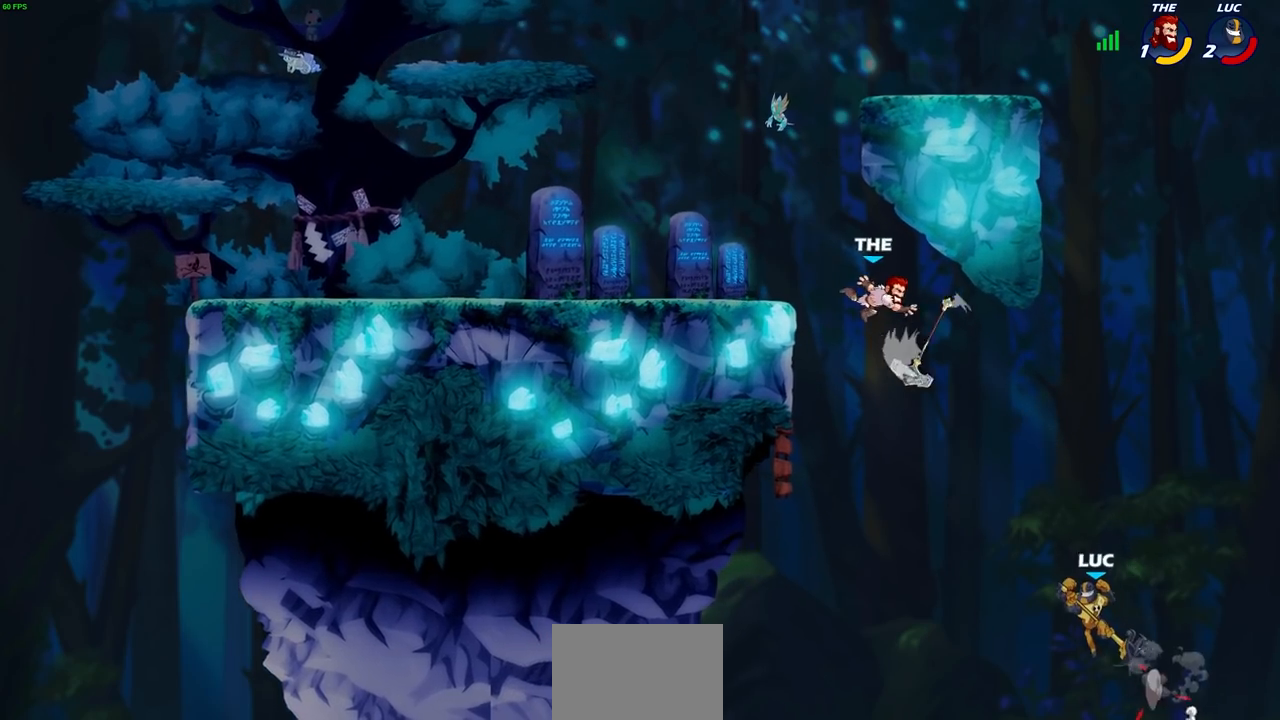
{"buttons": [], "left_stick": "up-left", "right_stick": "center", "events": [[350, "CIRCLE", "down"], [450, "CIRCLE", "up"]]}
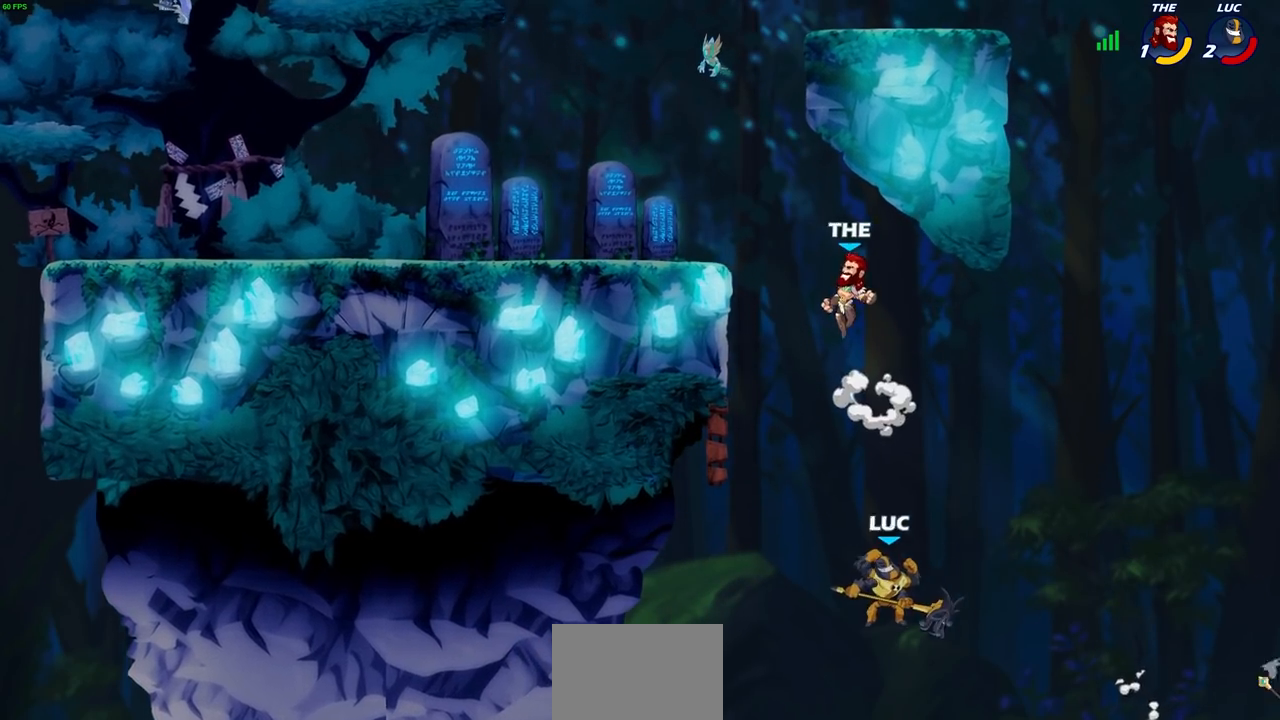
{"buttons": [], "left_stick": "right", "right_stick": "center", "events": [[33, "left_stick", "center"], [150, "left_stick", "right"]]}
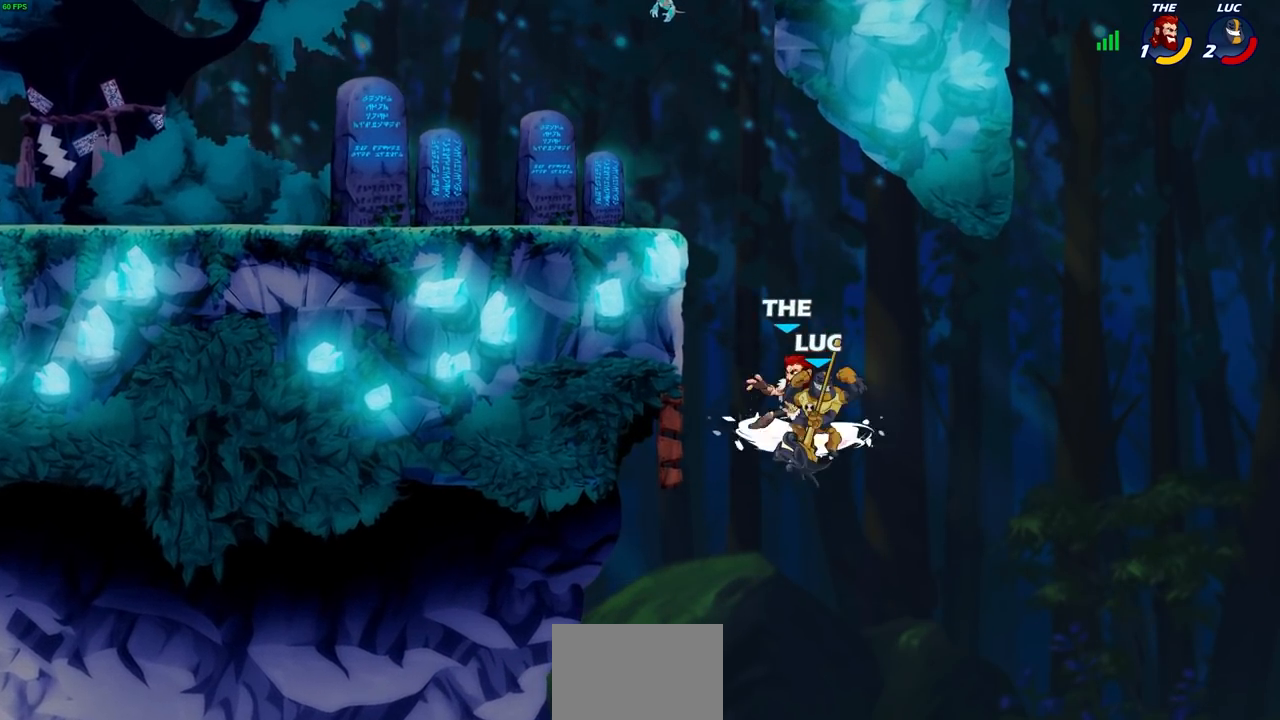
{"buttons": ["R1", "R2"], "left_stick": "up-left", "right_stick": "center", "events": [[83, "left_stick", "up-left"], [350, "R1", "down"], [350, "R2", "down"]]}